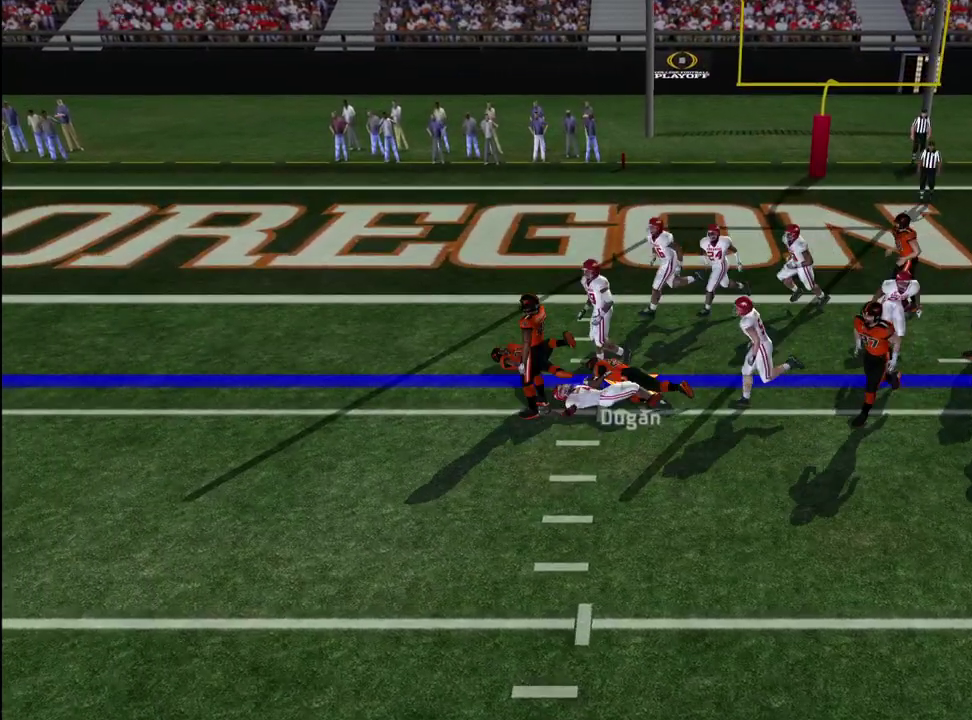
Gameplay with a controller (PlayStation layout); each line is a JSON object with the inputs held at the frame after it (dt_ms = milliseconds from this image to that frame). "events" lists button and stick changes between this image and that frame as [ms after this image, input, new state], when the widget could be followed in between. Not read: L1.
{"dt_ms": 300, "buttons": [], "left_stick": "center", "right_stick": "center", "events": [[233, "left_stick", "center"]]}
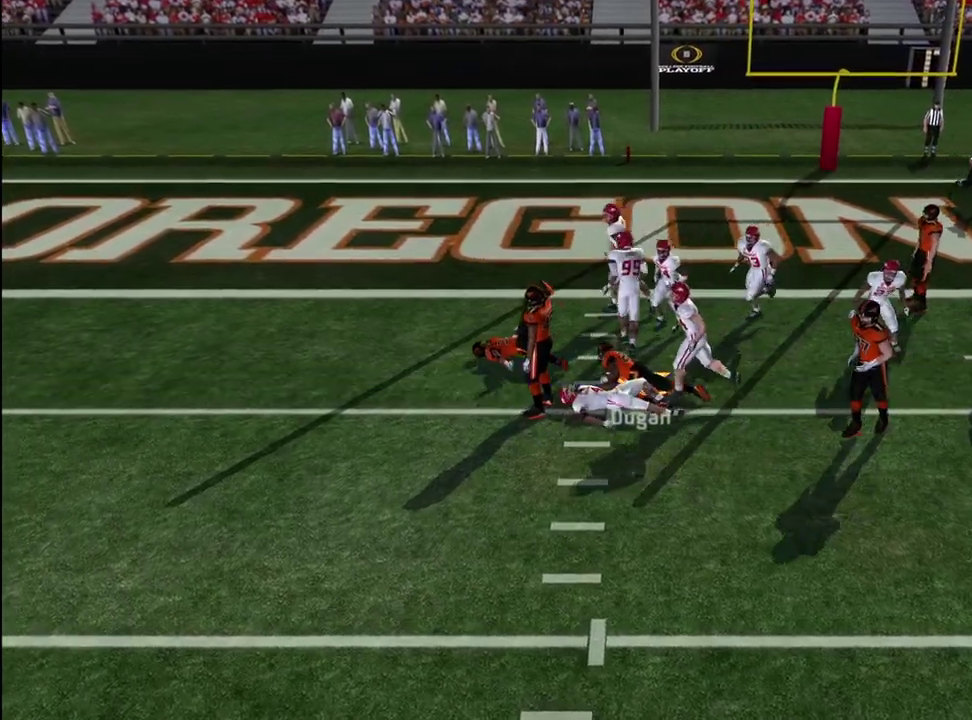
{"dt_ms": 300, "buttons": [], "left_stick": "center", "right_stick": "center", "events": []}
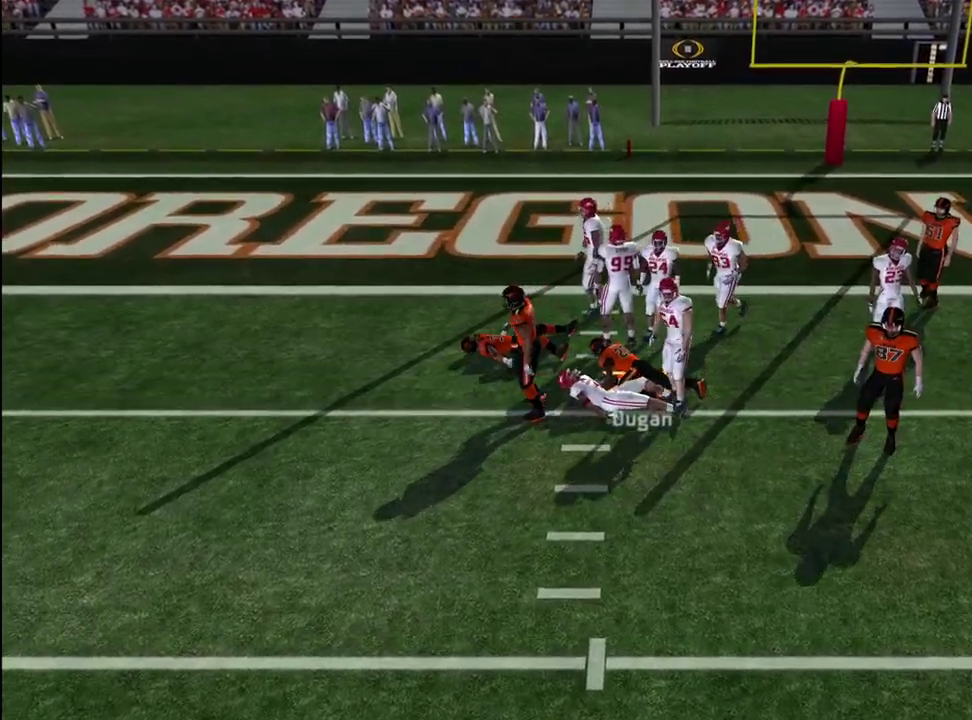
{"dt_ms": 600, "buttons": [], "left_stick": "center", "right_stick": "center", "events": []}
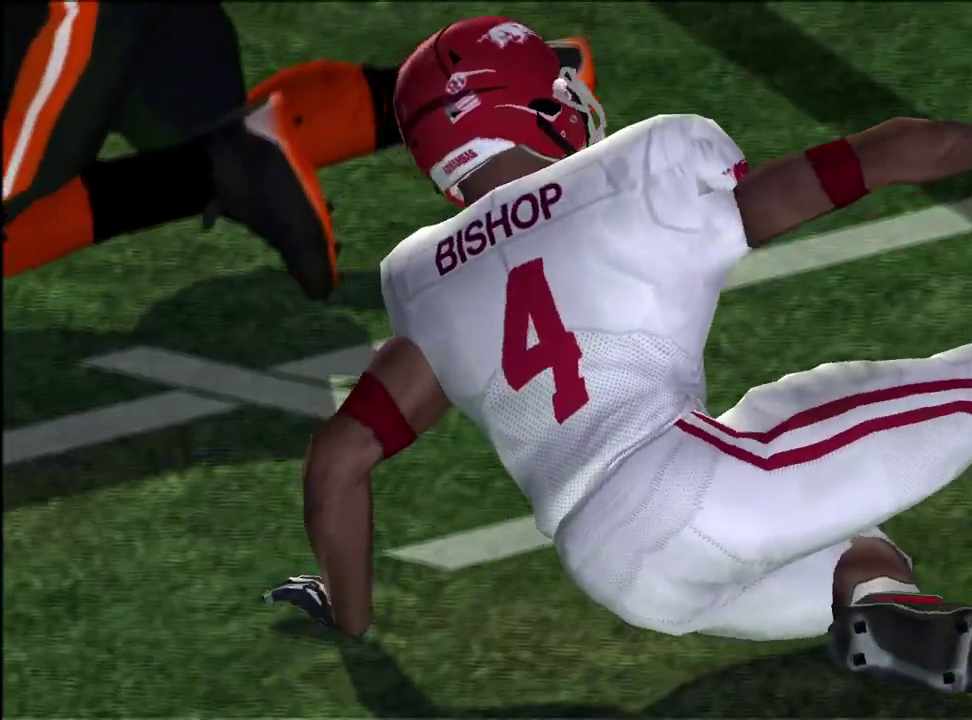
{"dt_ms": 600, "buttons": [], "left_stick": "center", "right_stick": "center", "events": [[400, "CROSS", "down"], [450, "CROSS", "up"], [517, "CROSS", "down"], [583, "CROSS", "up"]]}
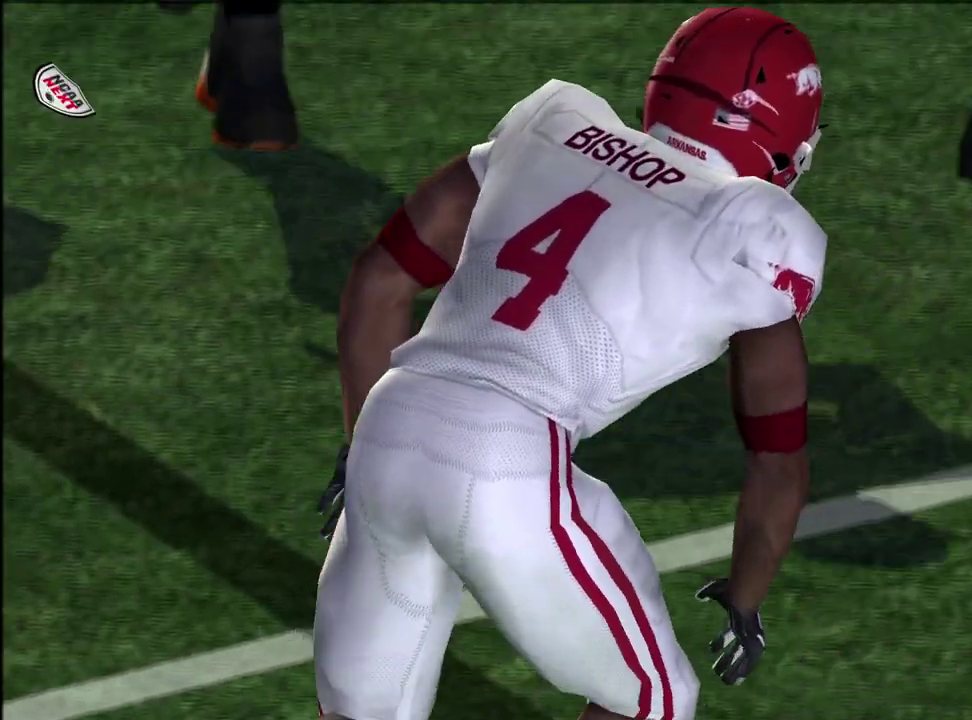
{"dt_ms": 600, "buttons": ["SQUARE"], "left_stick": "center", "right_stick": "center", "events": [[50, "CROSS", "down"], [100, "CROSS", "up"], [567, "SQUARE", "down"]]}
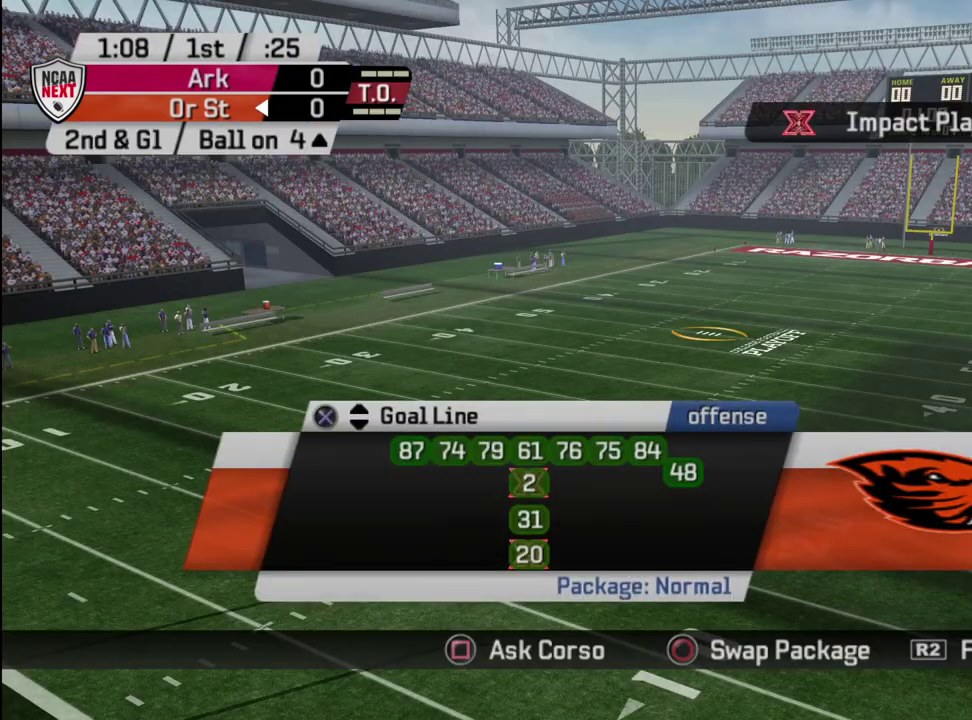
{"dt_ms": 400, "buttons": [], "left_stick": "center", "right_stick": "center", "events": [[50, "SQUARE", "up"]]}
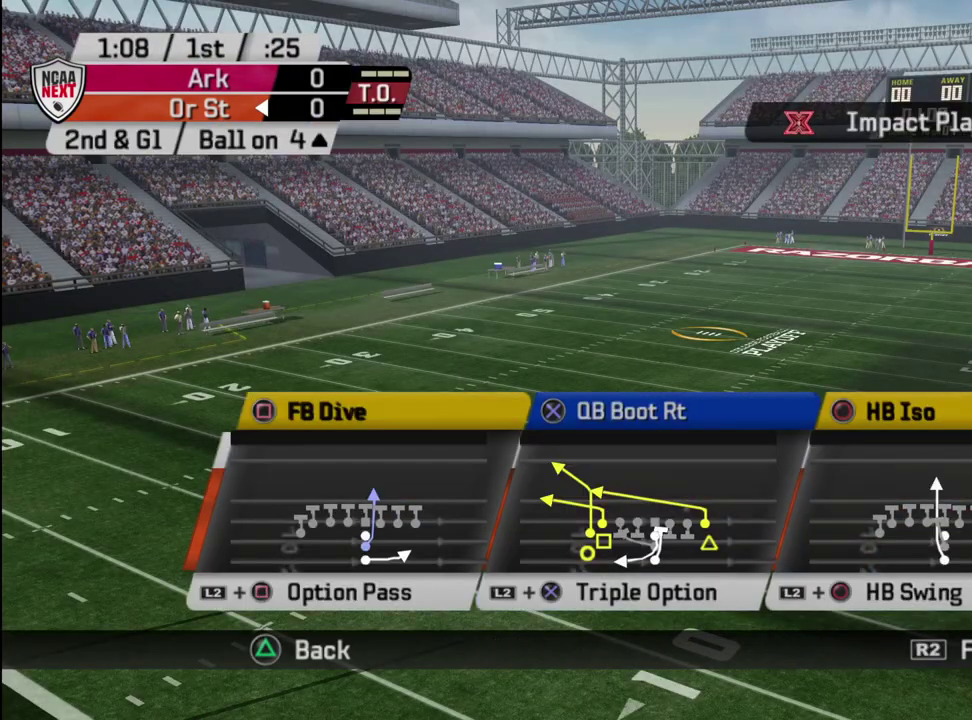
{"dt_ms": 500, "buttons": [], "left_stick": "center", "right_stick": "center", "events": []}
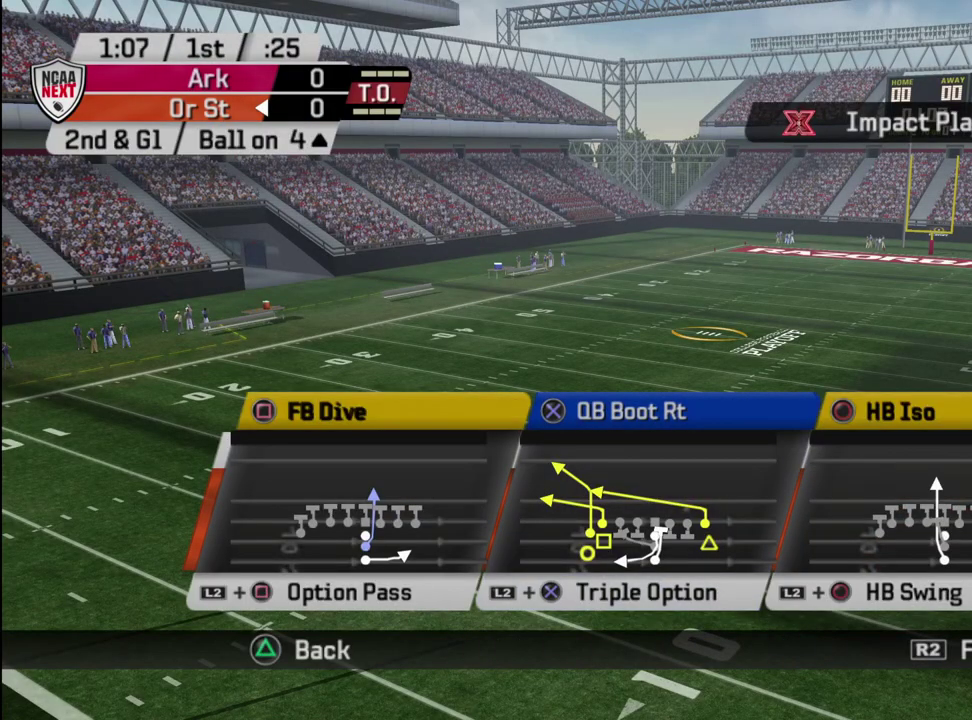
{"dt_ms": 500, "buttons": [], "left_stick": "center", "right_stick": "center", "events": [[350, "CIRCLE", "down"], [450, "CIRCLE", "up"]]}
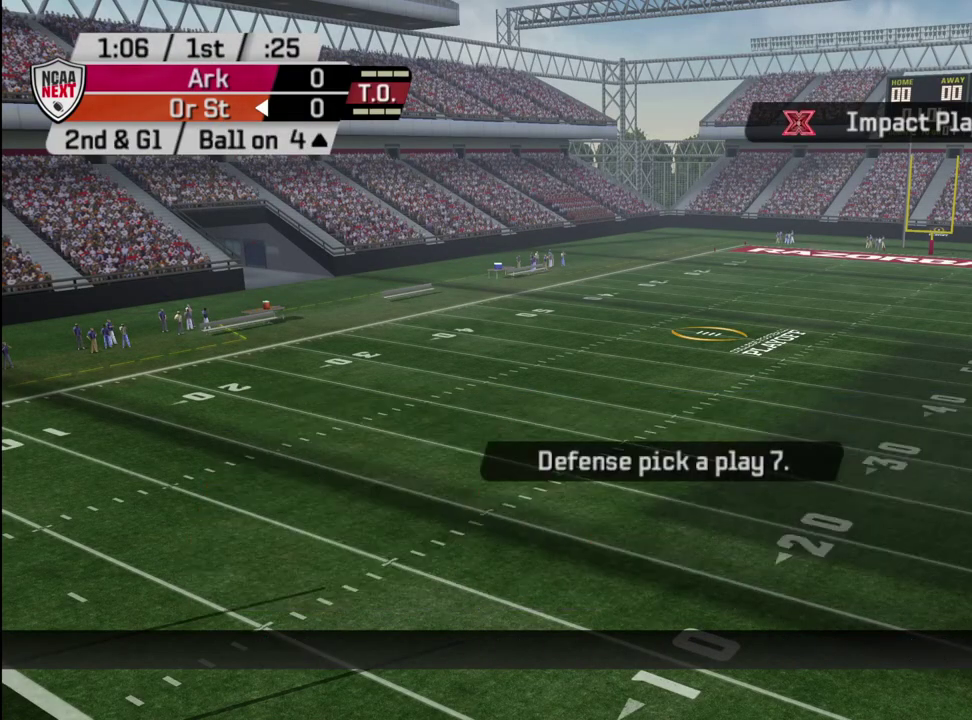
{"dt_ms": 500, "buttons": [], "left_stick": "center", "right_stick": "center", "events": []}
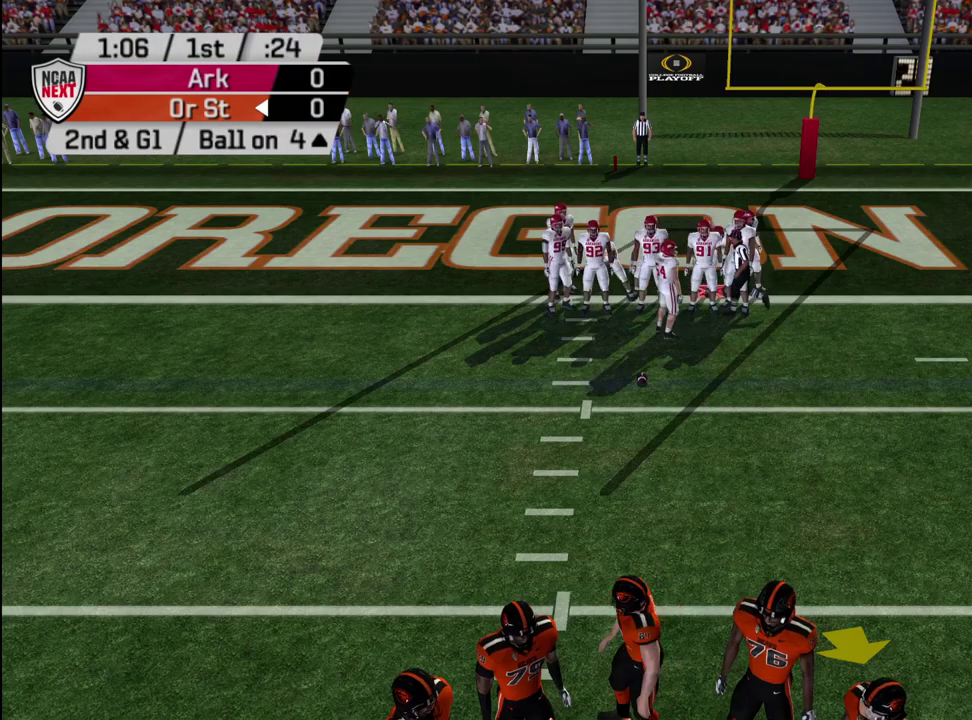
{"dt_ms": 500, "buttons": [], "left_stick": "center", "right_stick": "center", "events": []}
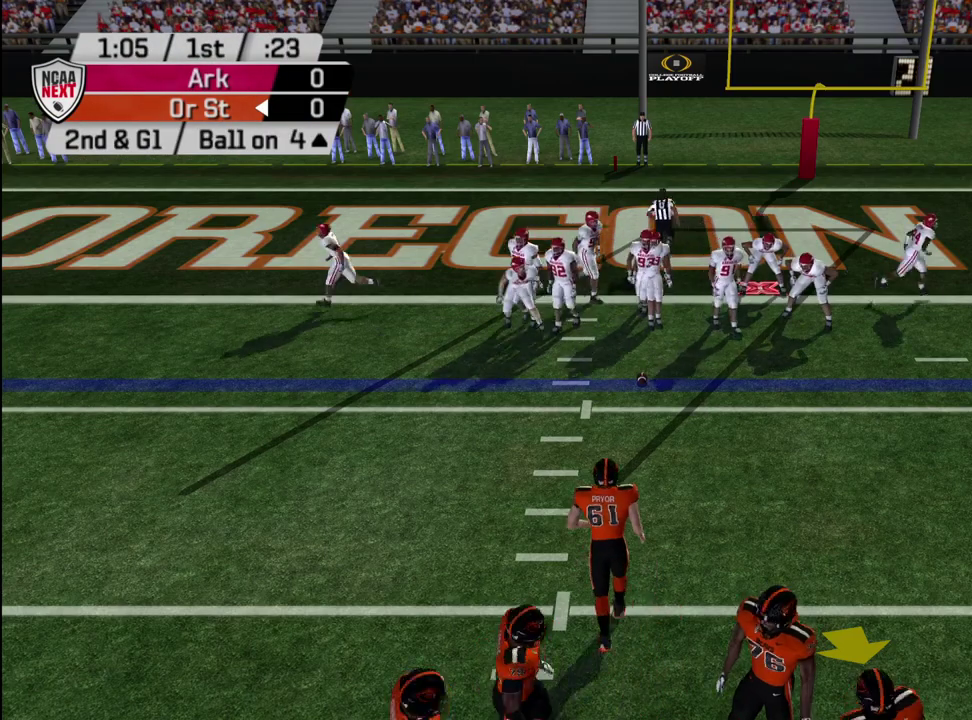
{"dt_ms": 600, "buttons": ["R2"], "left_stick": "center", "right_stick": "center", "events": [[533, "R2", "down"]]}
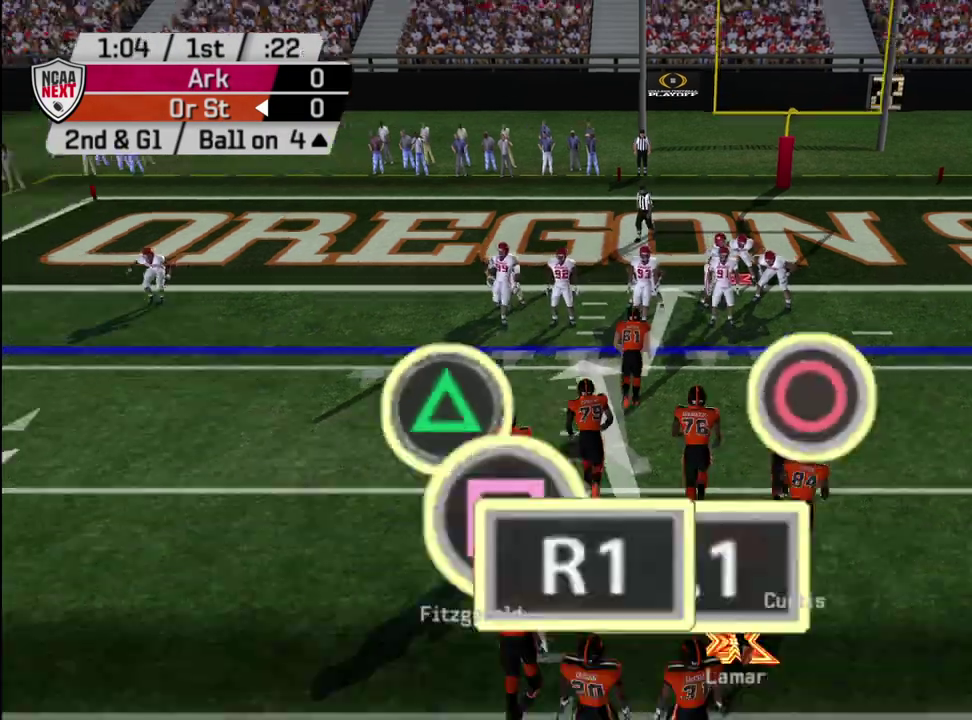
{"dt_ms": 400, "buttons": ["R2"], "left_stick": "center", "right_stick": "center", "events": []}
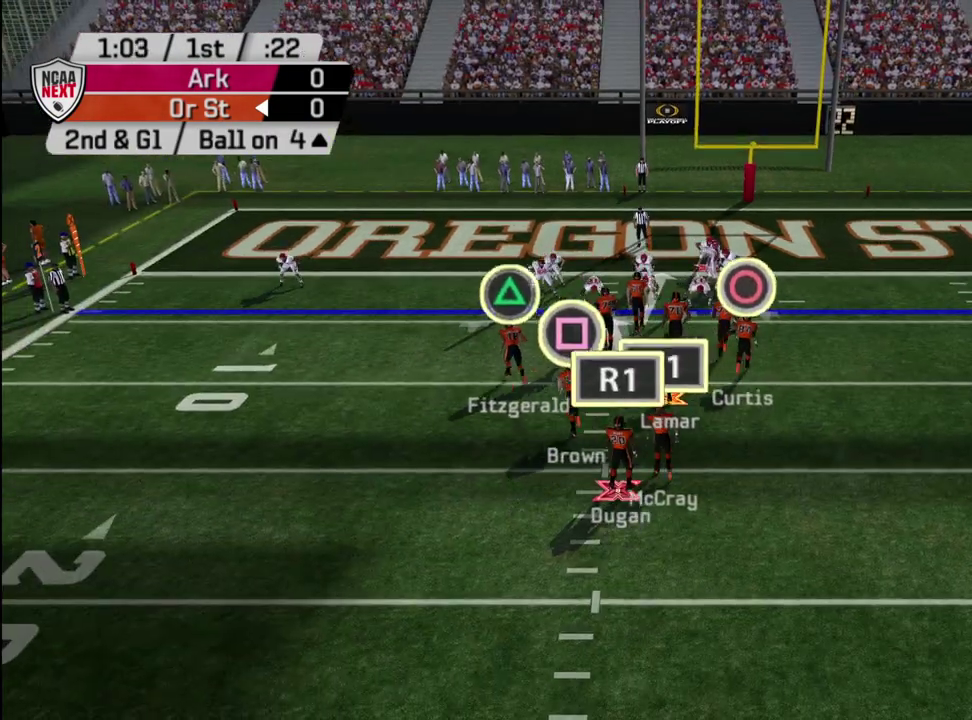
{"dt_ms": 500, "buttons": ["R2"], "left_stick": "center", "right_stick": "center", "events": []}
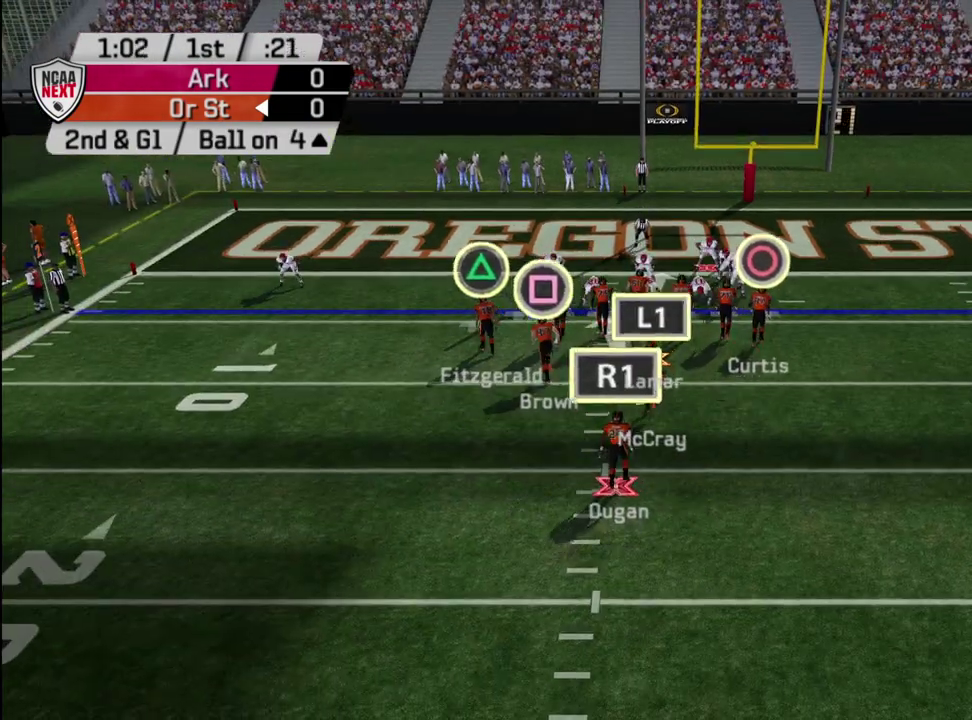
{"dt_ms": 500, "buttons": ["R2"], "left_stick": "center", "right_stick": "center", "events": []}
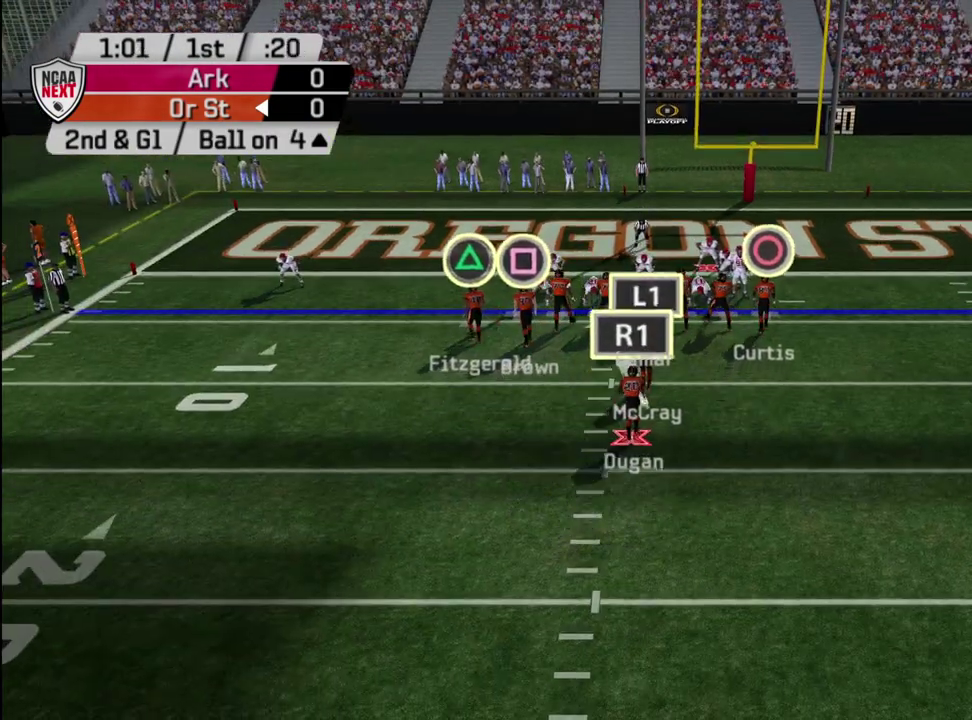
{"dt_ms": 500, "buttons": ["R2"], "left_stick": "center", "right_stick": "center", "events": []}
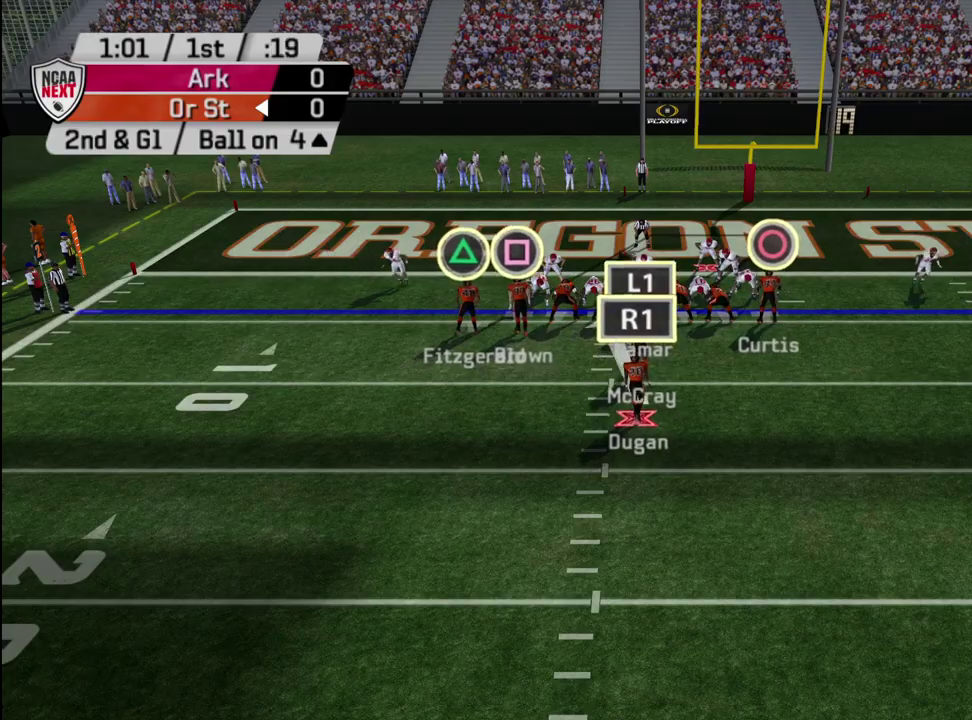
{"dt_ms": 300, "buttons": [], "left_stick": "center", "right_stick": "center", "events": [[17, "R2", "up"]]}
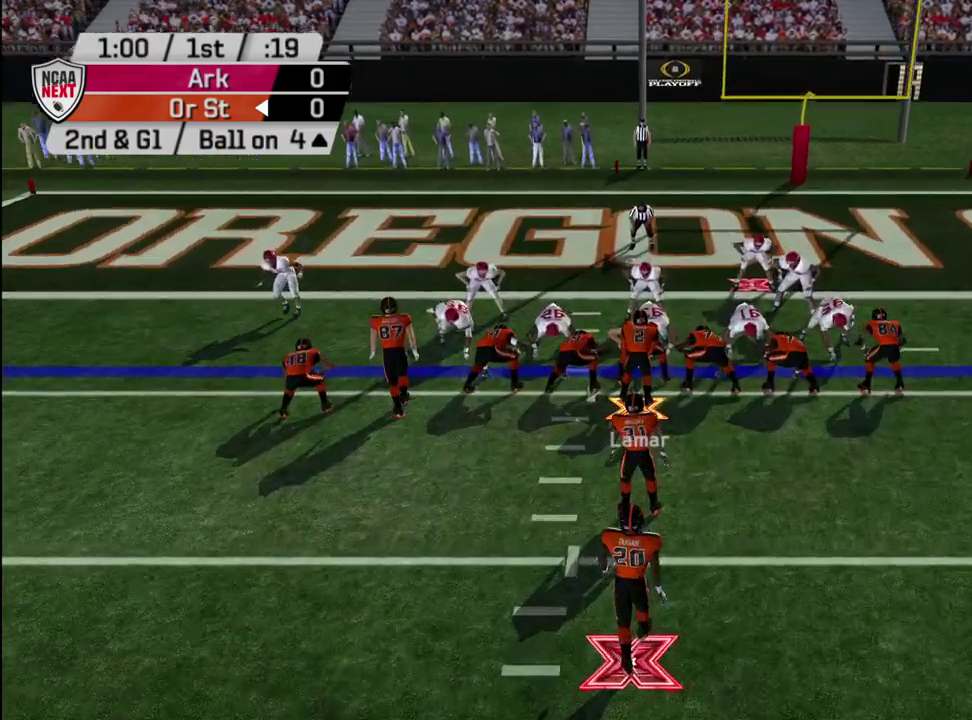
{"dt_ms": 700, "buttons": [], "left_stick": "center", "right_stick": "center", "events": []}
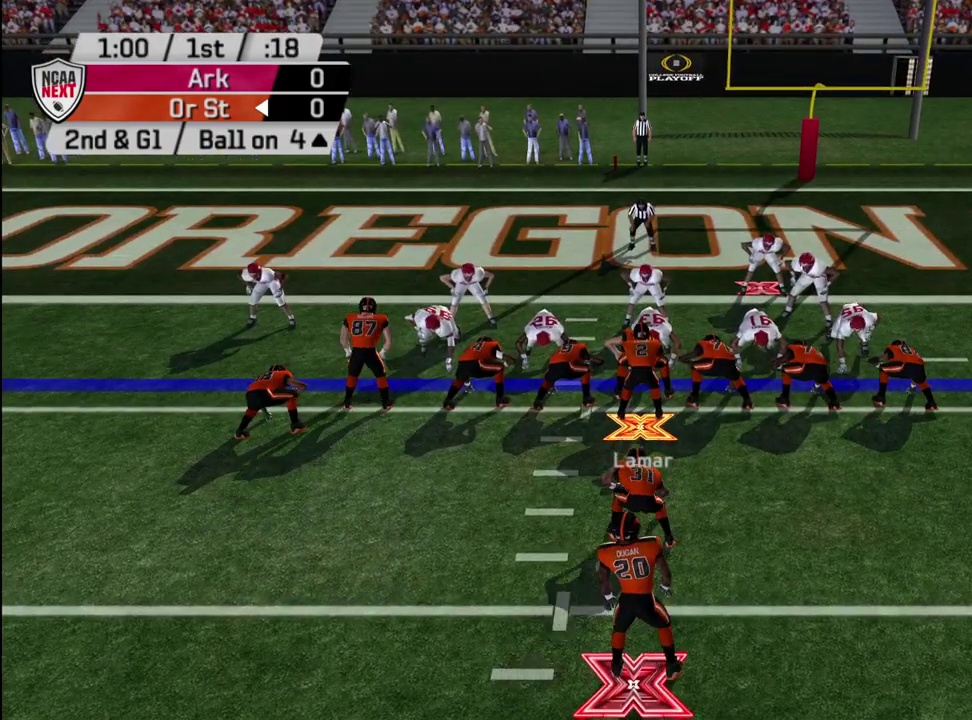
{"dt_ms": 500, "buttons": [], "left_stick": "center", "right_stick": "center", "events": []}
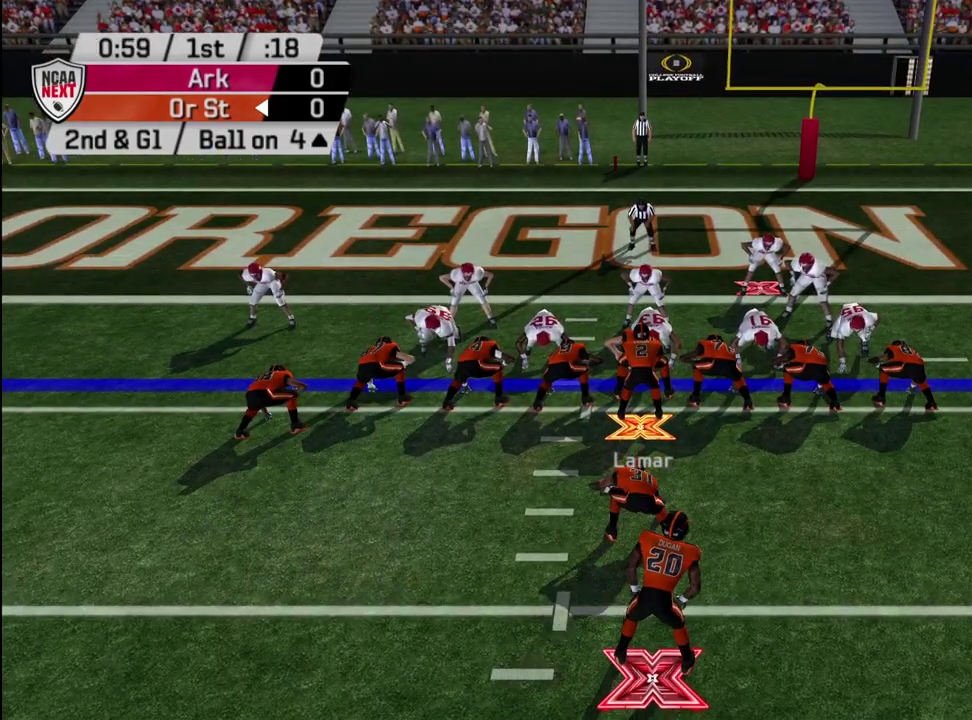
{"dt_ms": 500, "buttons": [], "left_stick": "center", "right_stick": "center", "events": []}
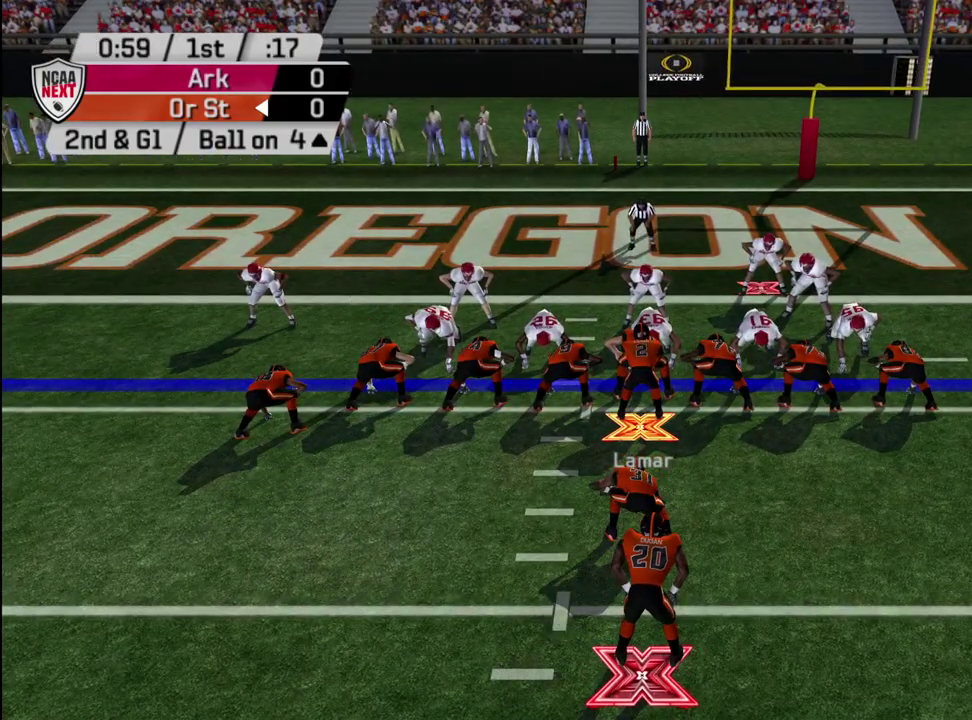
{"dt_ms": 600, "buttons": [], "left_stick": "left", "right_stick": "center", "events": [[133, "CROSS", "down"], [200, "CROSS", "up"], [500, "left_stick", "left"]]}
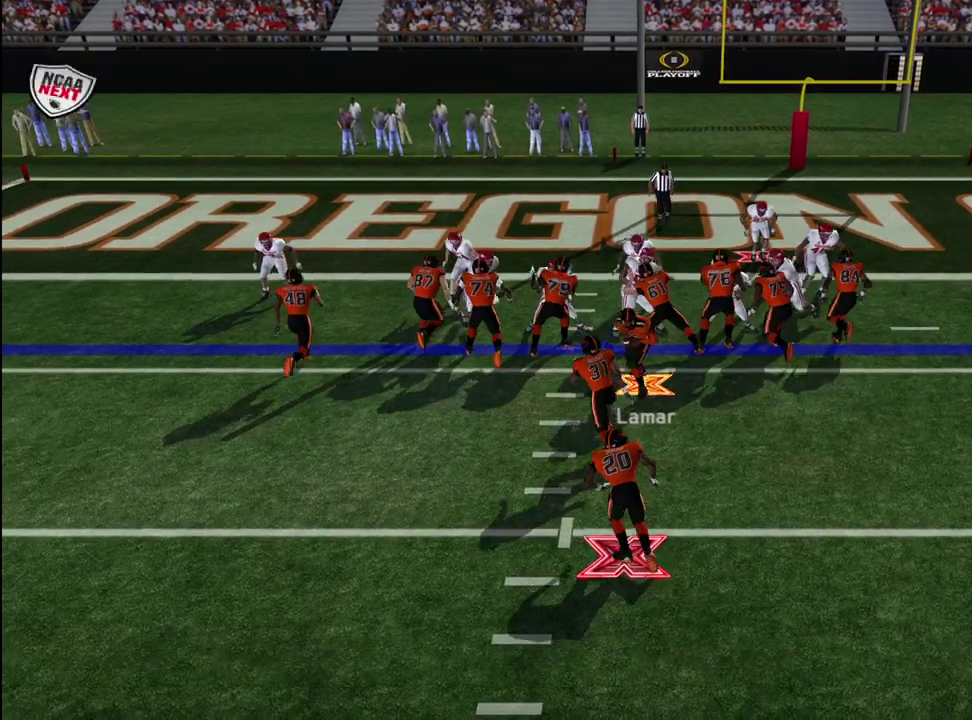
{"dt_ms": 400, "buttons": [], "left_stick": "left", "right_stick": "center", "events": []}
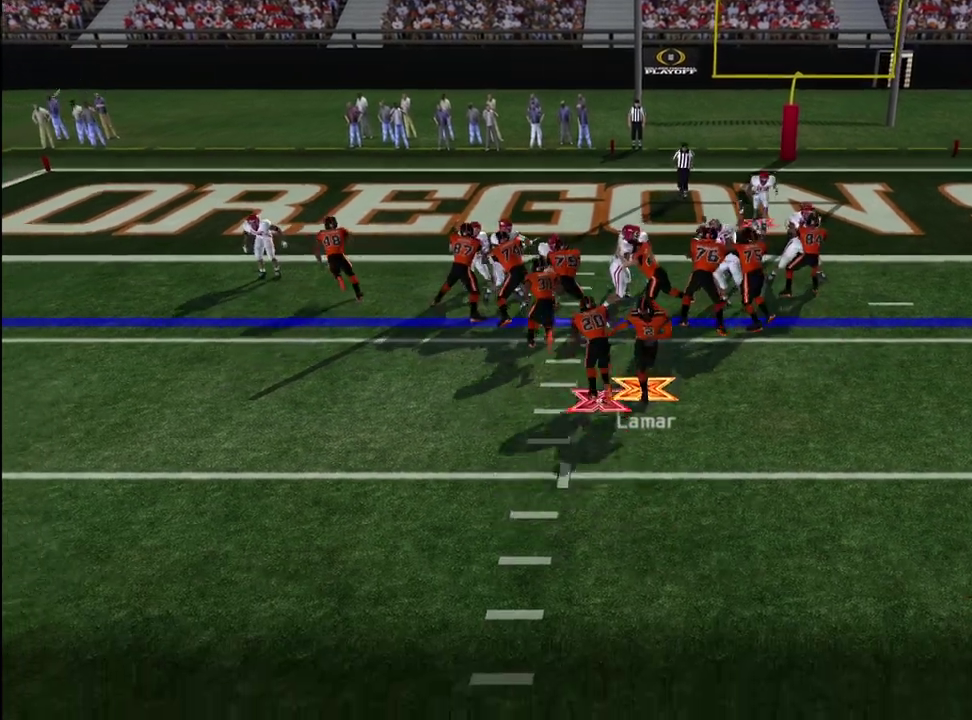
{"dt_ms": 300, "buttons": [], "left_stick": "left", "right_stick": "center", "events": [[67, "left_stick", "down-left"], [233, "left_stick", "left"]]}
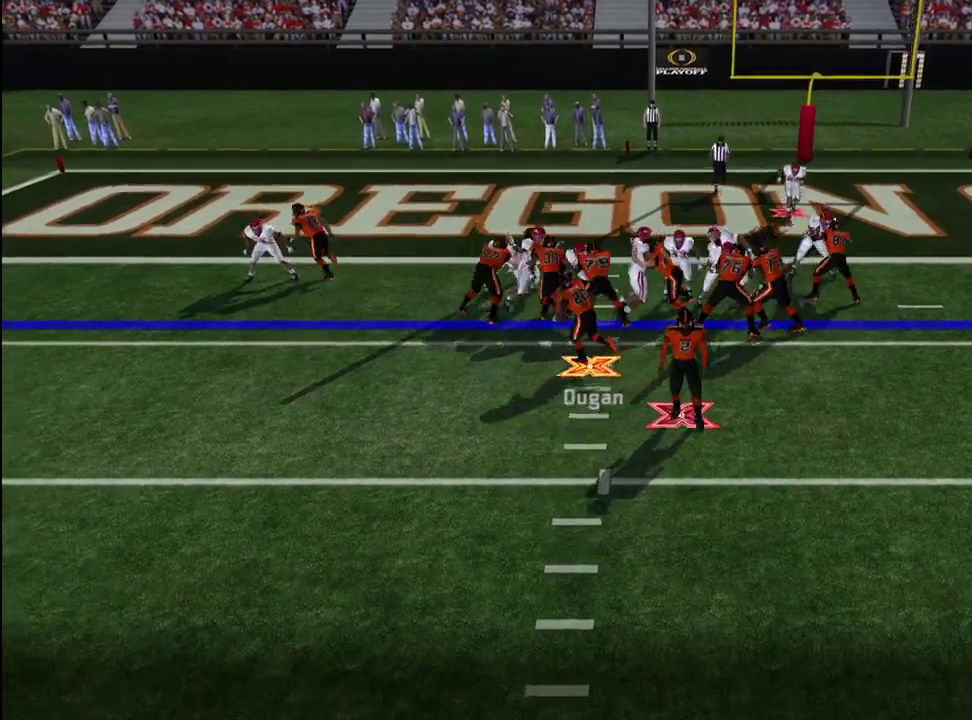
{"dt_ms": 600, "buttons": [], "left_stick": "up", "right_stick": "center", "events": [[117, "left_stick", "up-left"], [383, "left_stick", "up"], [433, "left_stick", "up-right"], [550, "left_stick", "up"]]}
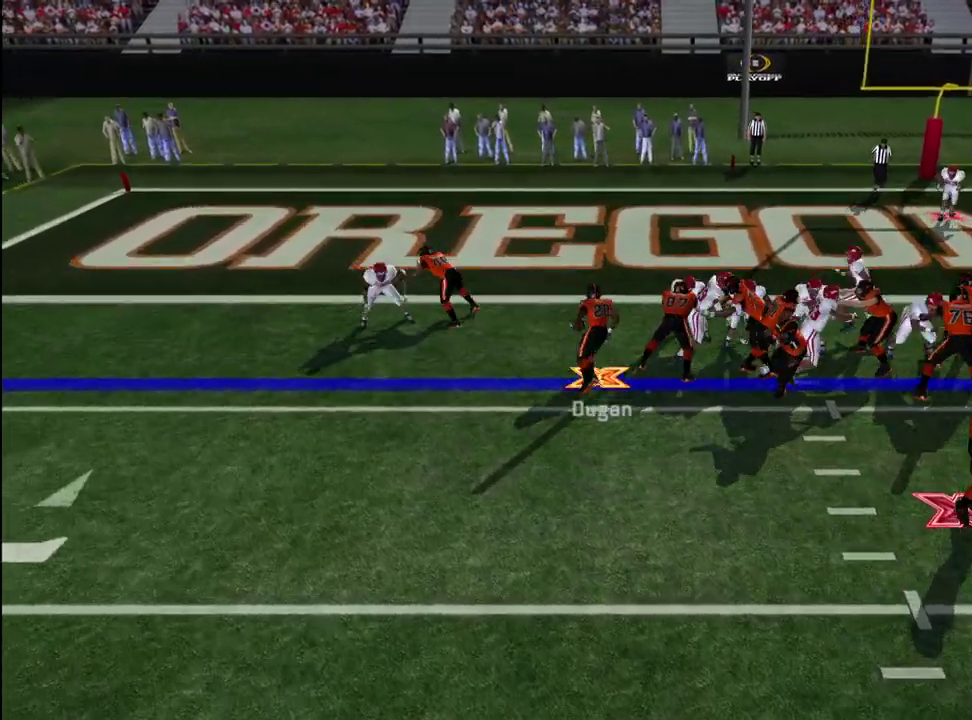
{"dt_ms": 600, "buttons": [], "left_stick": "up", "right_stick": "center", "events": []}
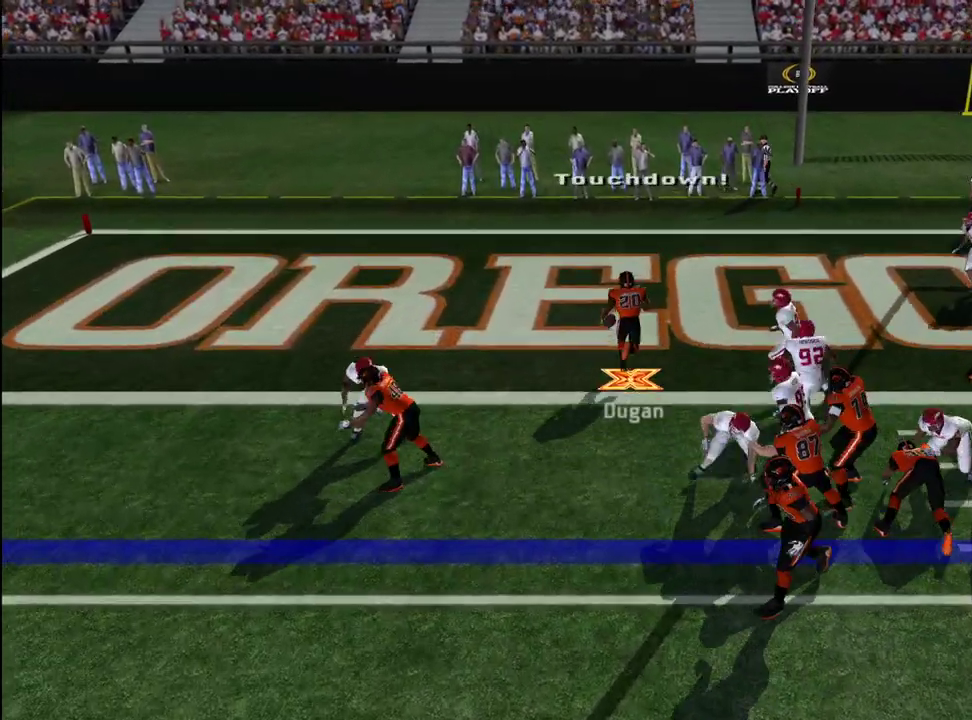
{"dt_ms": 600, "buttons": [], "left_stick": "center", "right_stick": "center", "events": [[517, "left_stick", "center"]]}